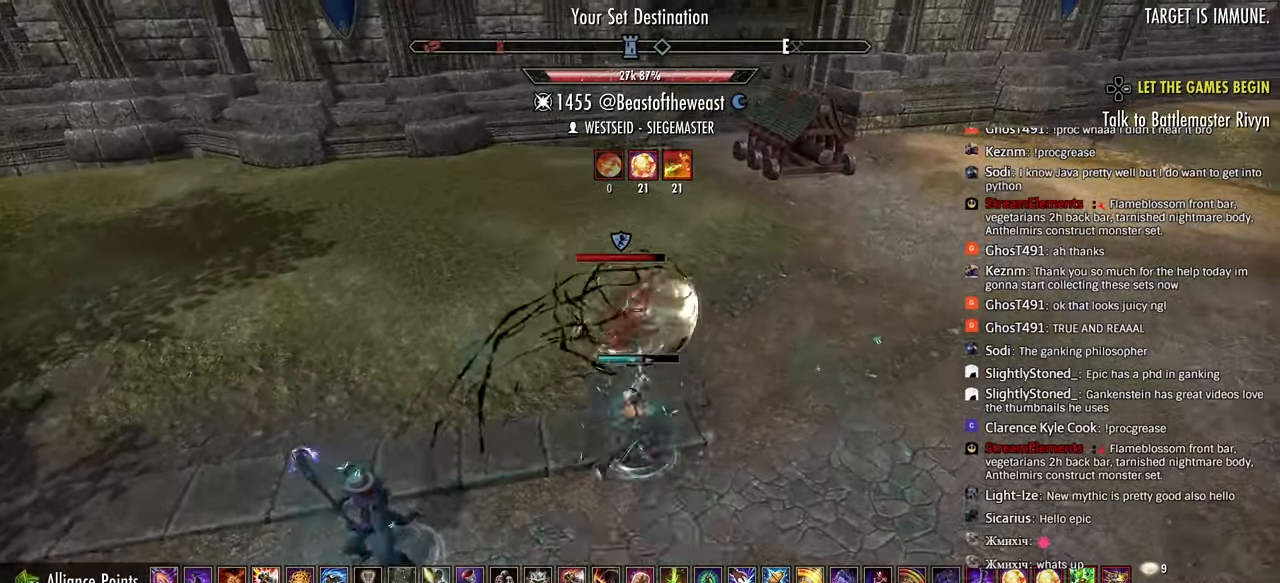
Gameplay with a controller (PlayStation layout); each line is a JSON object with the inputs held at the frame after it (dt_ms = milliseconds from this image to that frame). "events" lists button and stick changes between this image and that frame as [ms after this image, input, new state], when the widget could be followed in between.
{"dt_ms": 500, "buttons": ["R2"], "left_stick": "up", "right_stick": "left", "events": [[33, "L1", "down"], [133, "L1", "up"], [133, "right_stick", "center"], [167, "L1", "down"], [200, "right_stick", "left"], [267, "L1", "up"], [283, "left_stick", "up"], [317, "L1", "down"], [433, "L1", "up"]]}
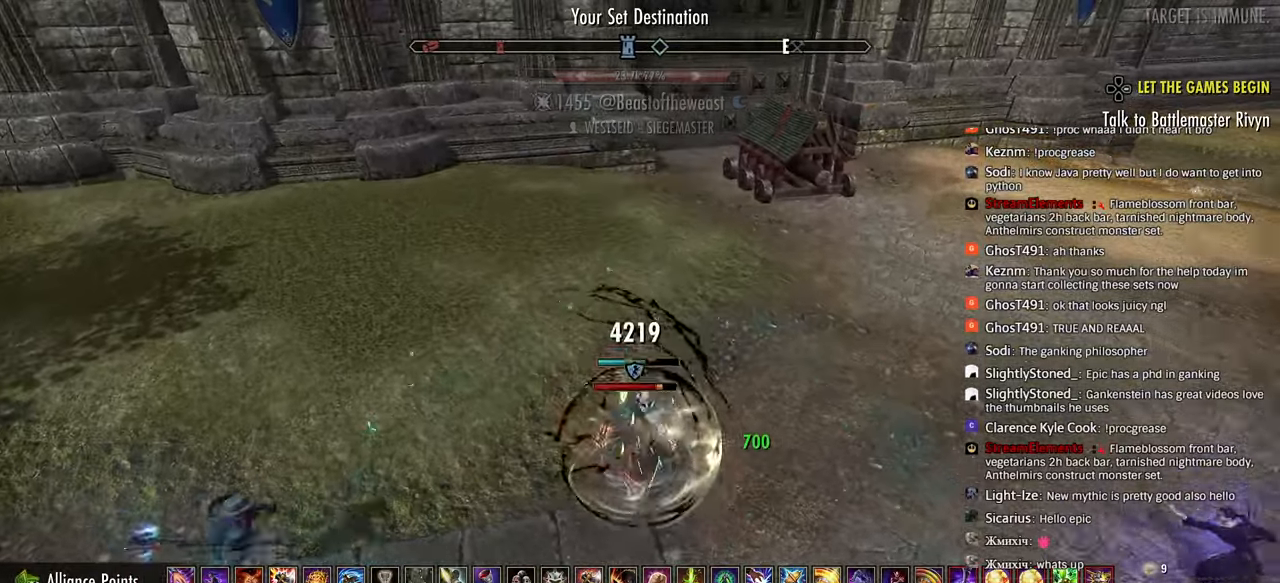
{"dt_ms": 500, "buttons": ["L1"], "left_stick": "down-left", "right_stick": "left", "events": [[17, "right_stick", "center"], [100, "left_stick", "down-left"], [100, "right_stick", "left"], [300, "R2", "up"], [367, "R2", "down"], [450, "L1", "down"], [467, "R2", "up"]]}
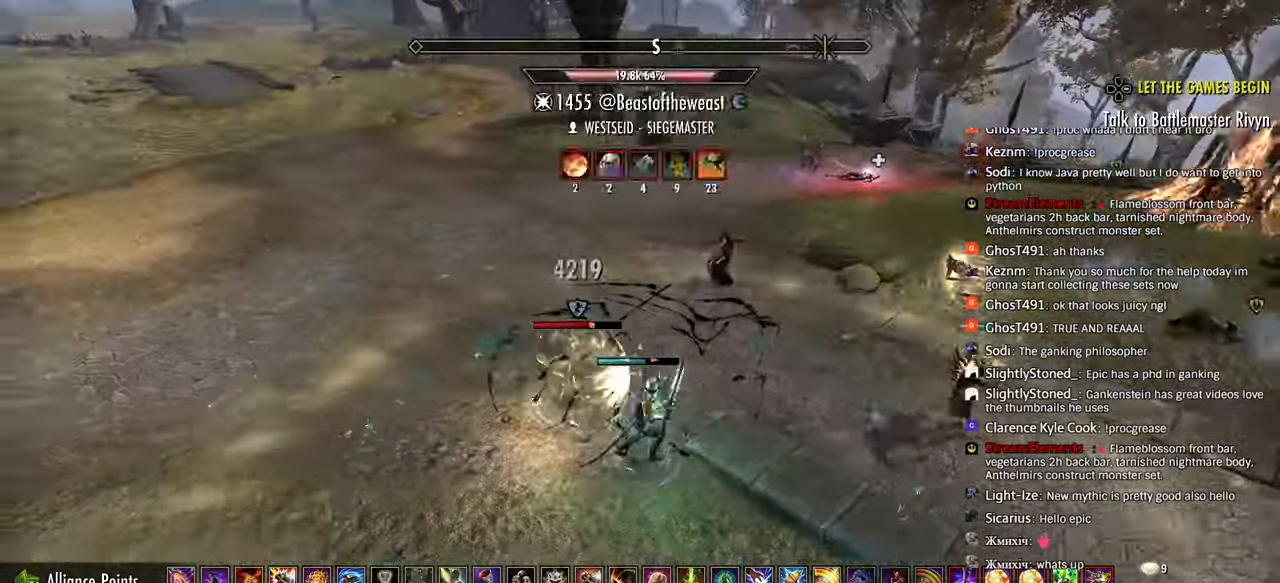
{"dt_ms": 500, "buttons": ["R2", "L3"], "left_stick": "up-left", "right_stick": "left", "events": [[17, "R2", "down"], [50, "right_stick", "center"], [67, "L1", "up"], [100, "R2", "up"], [117, "L1", "down"], [117, "left_stick", "left"], [150, "R2", "down"], [183, "right_stick", "left"], [200, "L1", "up"], [250, "R2", "up"], [300, "R2", "down"], [417, "R2", "up"], [450, "R2", "down"], [483, "L3", "down"], [483, "left_stick", "up-left"]]}
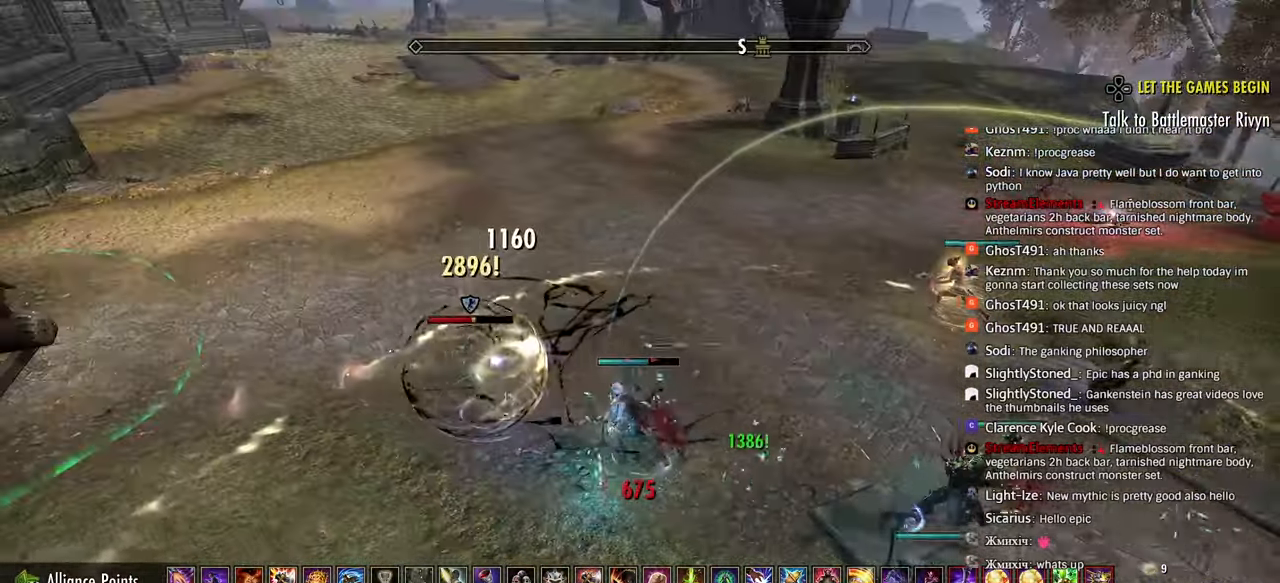
{"dt_ms": 500, "buttons": [], "left_stick": "down-left", "right_stick": "left", "events": [[67, "R2", "up"], [100, "left_stick", "down-left"], [133, "L3", "up"], [167, "right_stick", "center"], [233, "TRIANGLE", "down"], [300, "TRIANGLE", "up"], [400, "TRIANGLE", "down"], [417, "TRIANGLE", "up"], [500, "right_stick", "left"]]}
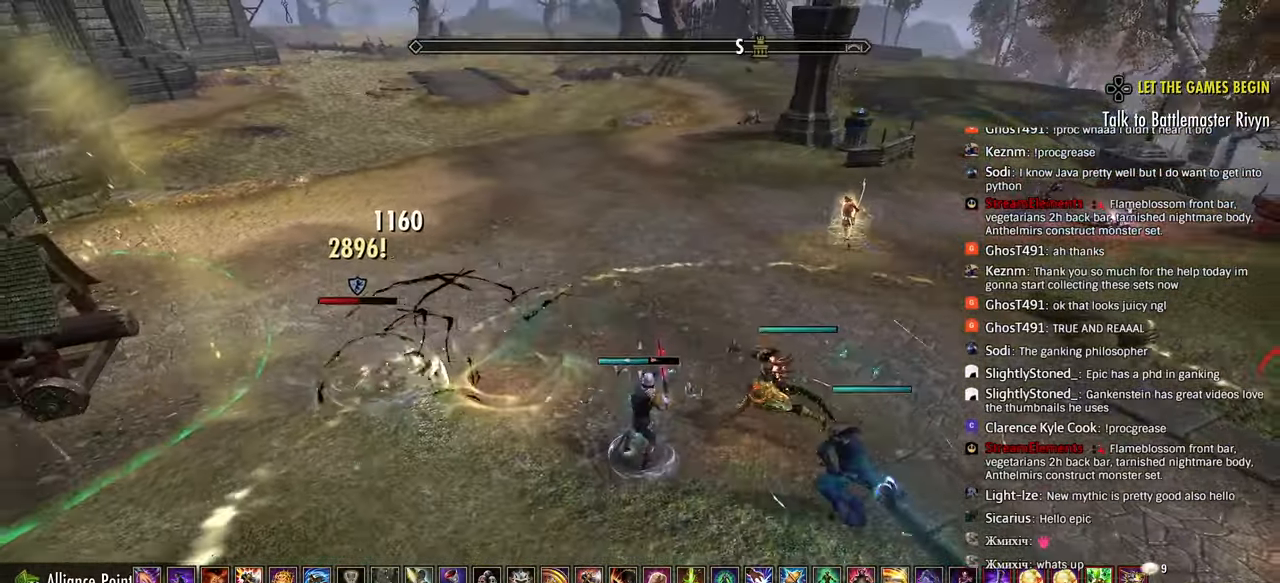
{"dt_ms": 500, "buttons": ["R2"], "left_stick": "left", "right_stick": "left", "events": [[17, "CROSS", "down"], [83, "L2", "down"], [117, "CROSS", "up"], [167, "R2", "down"], [183, "L2", "up"], [367, "left_stick", "left"]]}
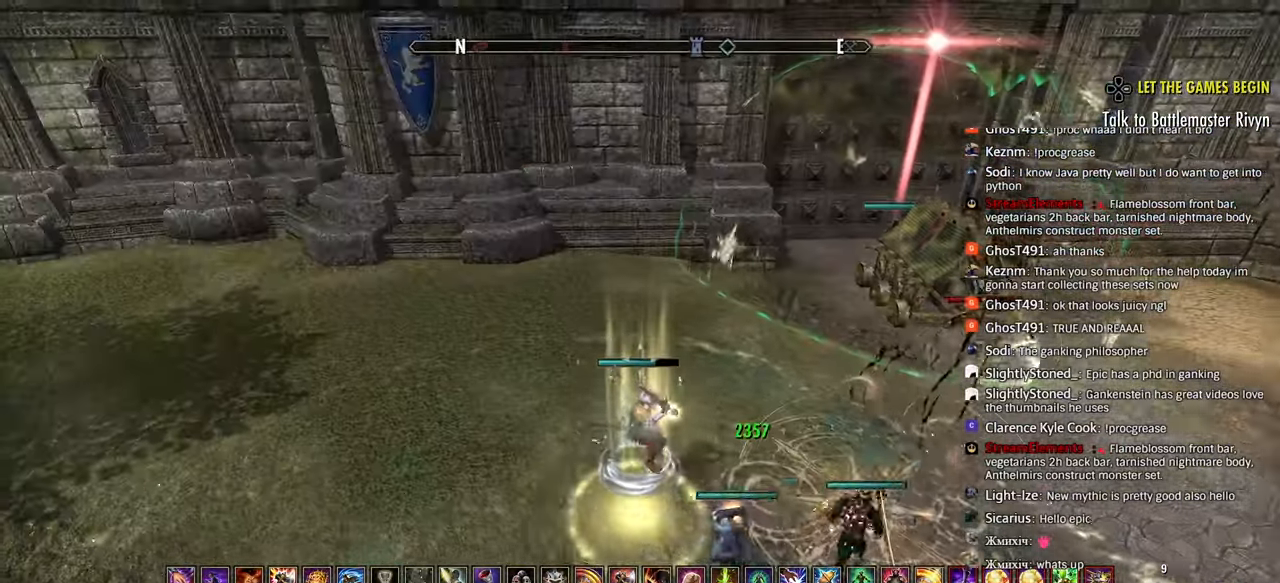
{"dt_ms": 500, "buttons": [], "left_stick": "left", "right_stick": "left", "events": [[150, "R3", "down"], [150, "right_stick", "up-left"], [183, "R2", "up"], [283, "R3", "up"], [283, "right_stick", "left"], [433, "CIRCLE", "down"], [483, "CIRCLE", "up"]]}
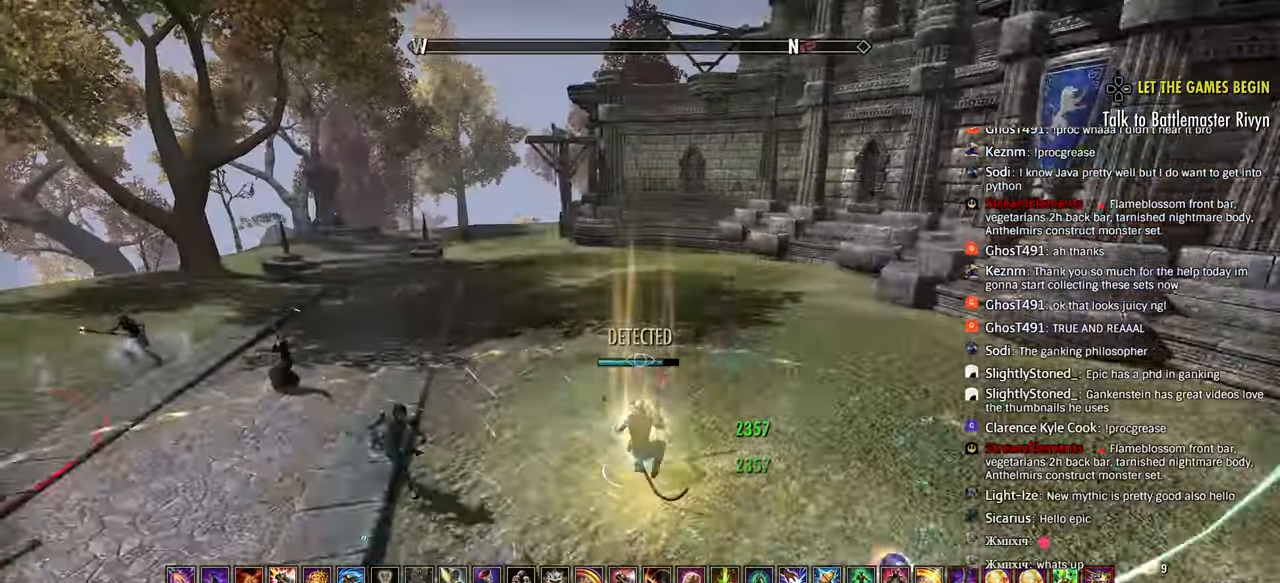
{"dt_ms": 500, "buttons": ["R2"], "left_stick": "left", "right_stick": "left", "events": [[267, "CROSS", "down"], [350, "CROSS", "up"], [417, "R2", "down"]]}
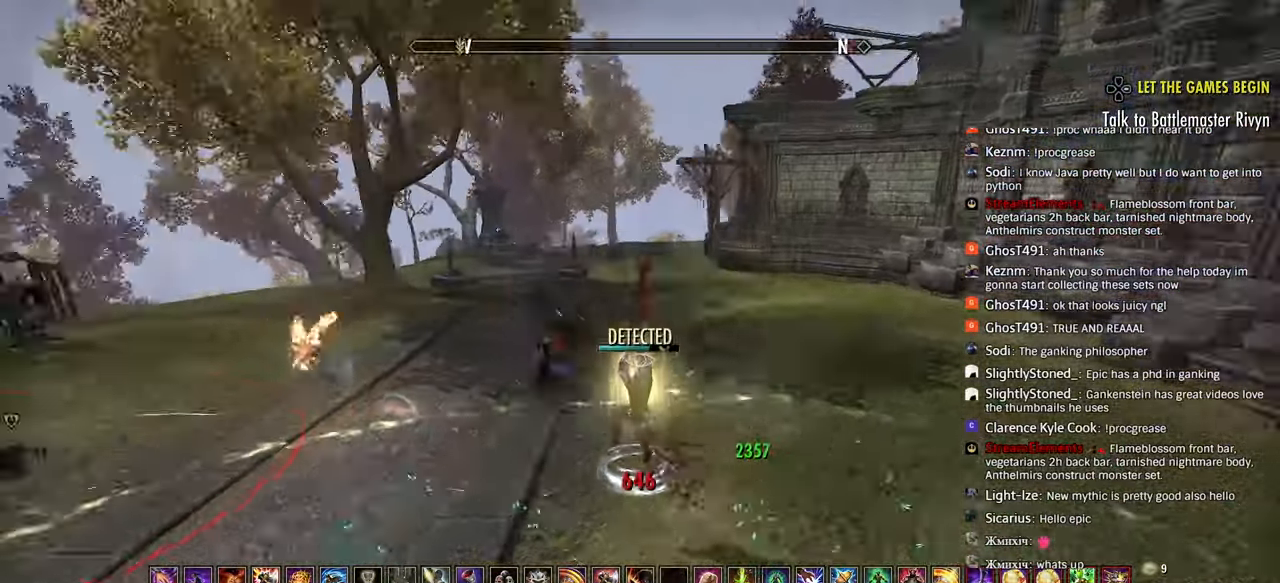
{"dt_ms": 500, "buttons": [], "left_stick": "up", "right_stick": "left", "events": [[83, "R2", "up"], [117, "left_stick", "up"], [150, "R2", "down"], [250, "R2", "up"], [317, "R2", "down"], [383, "L1", "down"], [417, "R2", "up"], [450, "L1", "up"]]}
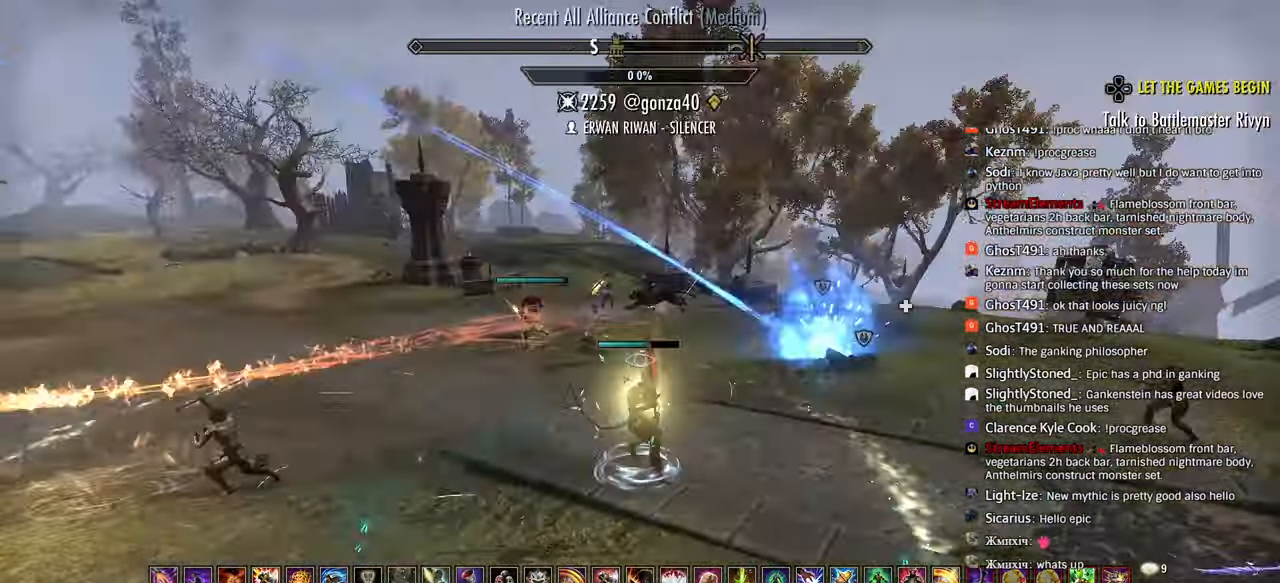
{"dt_ms": 500, "buttons": [], "left_stick": "up-right", "right_stick": "up", "events": [[33, "L2", "down"], [33, "left_stick", "up-right"], [83, "right_stick", "up"], [117, "L2", "up"], [400, "CROSS", "down"], [500, "CROSS", "up"]]}
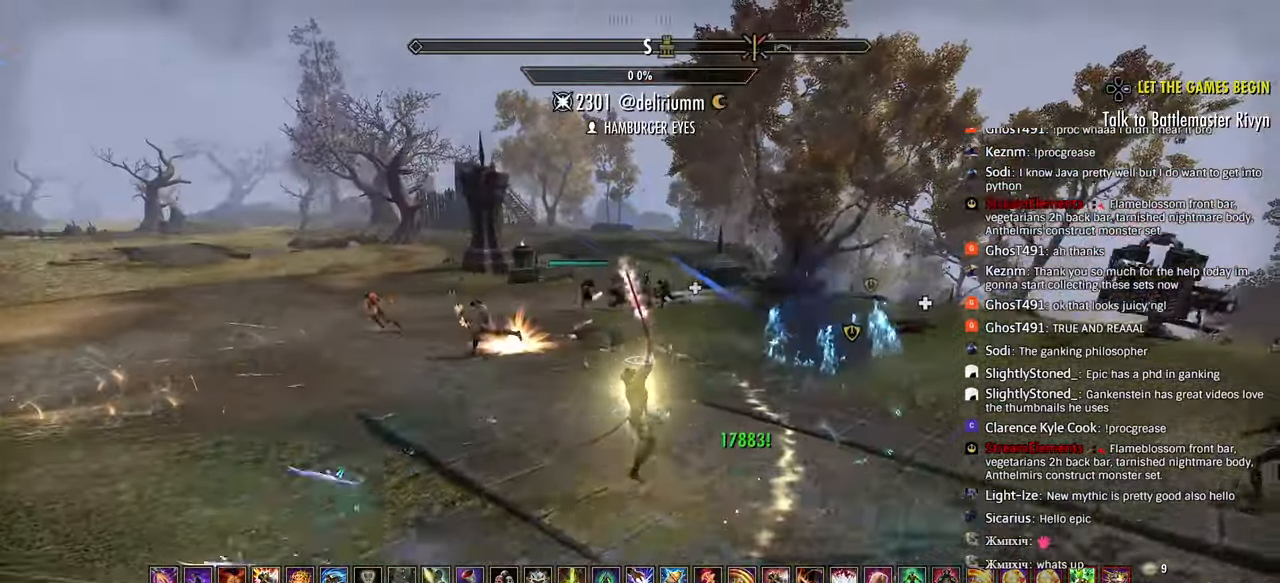
{"dt_ms": 500, "buttons": [], "left_stick": "up-right", "right_stick": "up", "events": [[400, "SQUARE", "down"], [467, "SQUARE", "up"]]}
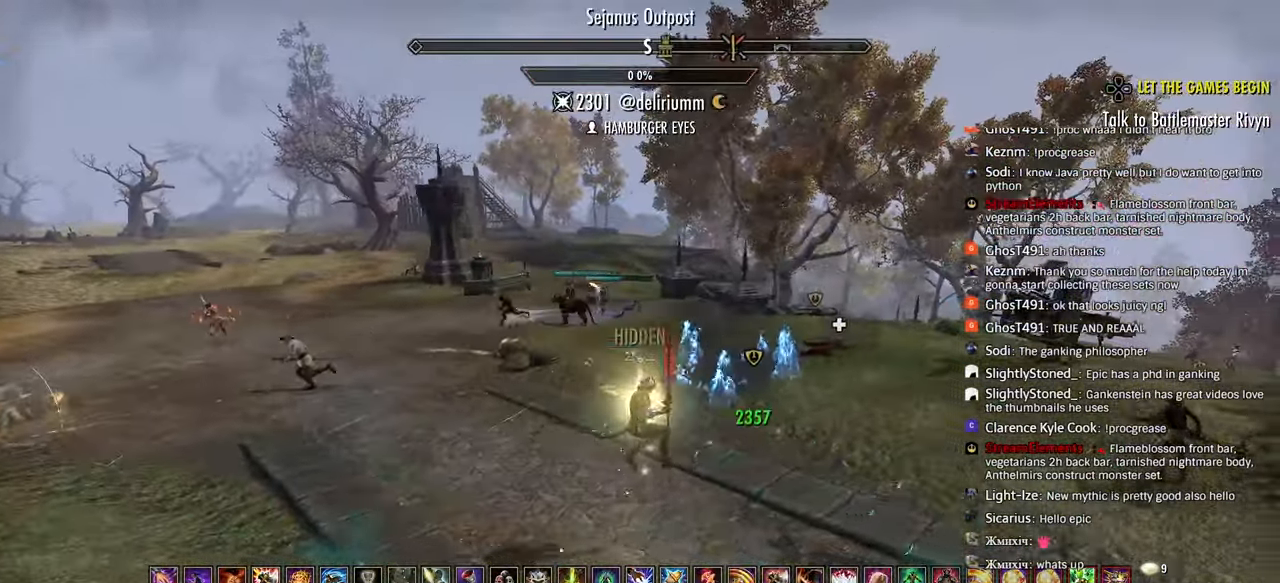
{"dt_ms": 500, "buttons": [], "left_stick": "up-right", "right_stick": "center", "events": [[167, "right_stick", "up-right"], [300, "right_stick", "center"], [417, "right_stick", "right"], [500, "right_stick", "center"]]}
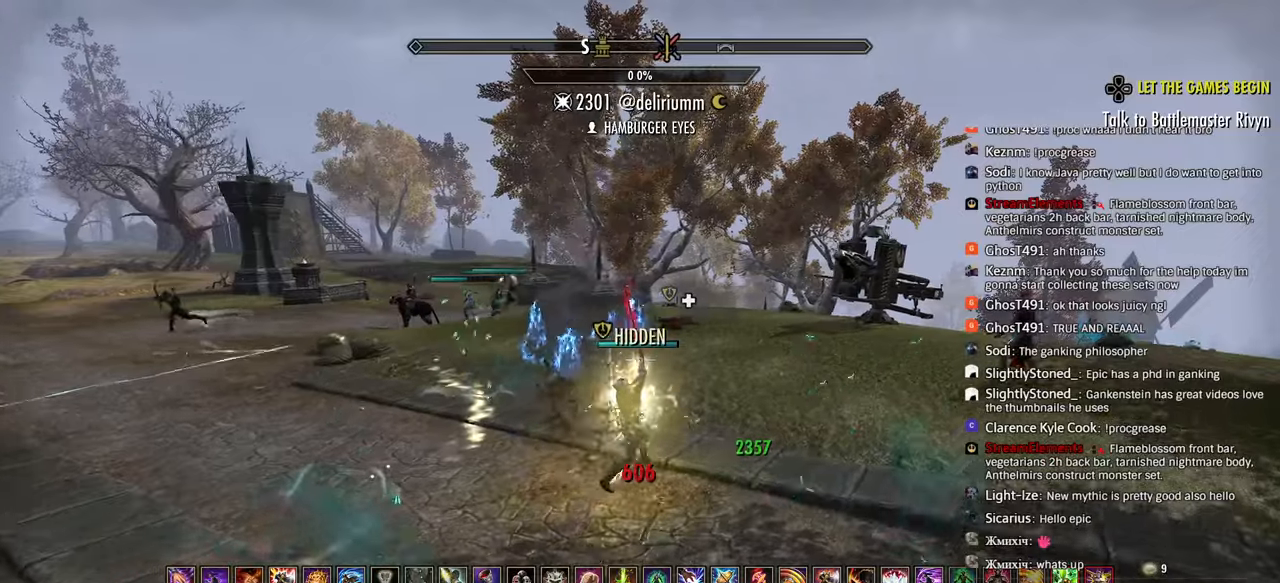
{"dt_ms": 500, "buttons": ["R1"], "left_stick": "right", "right_stick": "left", "events": [[50, "right_stick", "right"], [233, "right_stick", "left"], [283, "R2", "down"], [433, "R2", "up"], [433, "left_stick", "right"], [500, "R1", "down"]]}
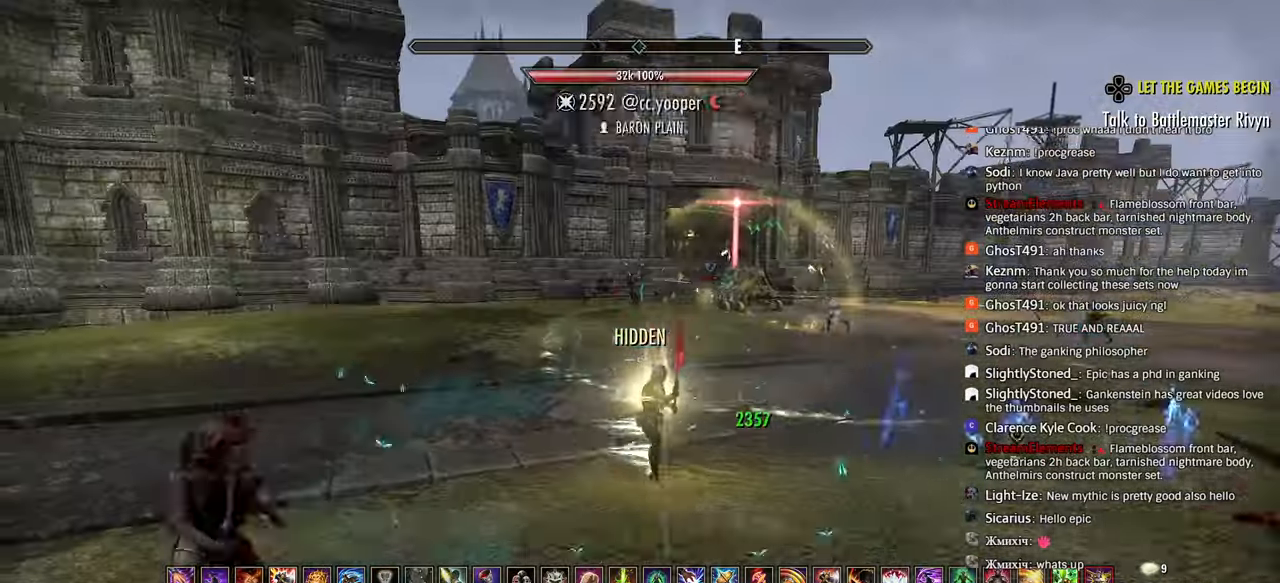
{"dt_ms": 500, "buttons": [], "left_stick": "right", "right_stick": "up-right", "events": [[83, "R1", "up"], [83, "right_stick", "center"], [133, "right_stick", "left"], [183, "right_stick", "center"], [483, "right_stick", "up-right"]]}
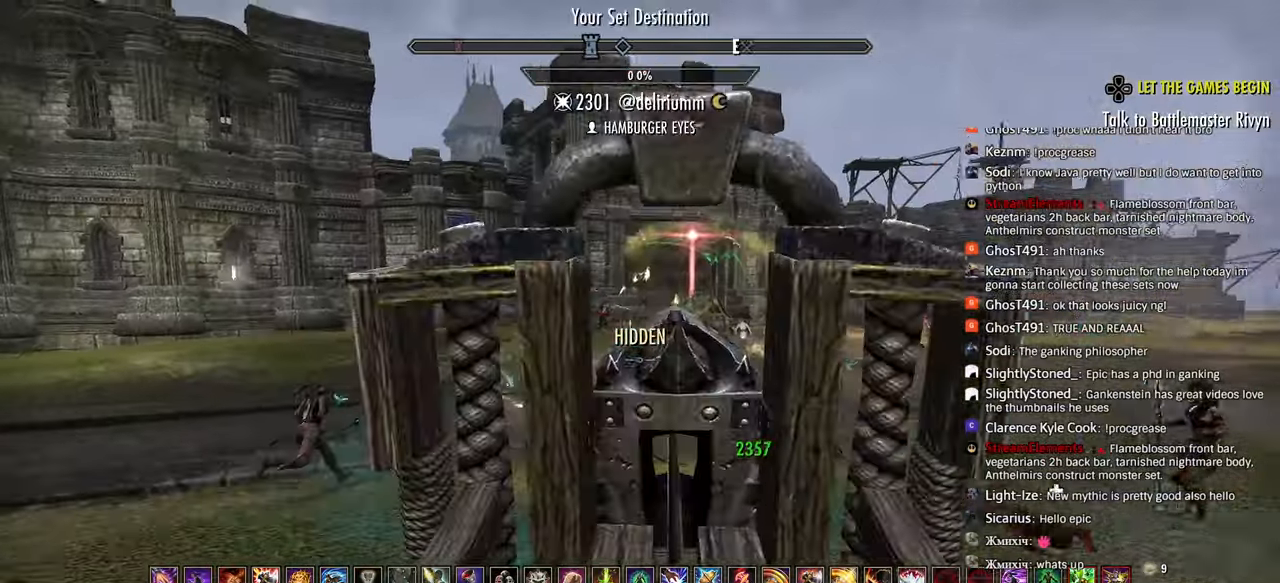
{"dt_ms": 500, "buttons": ["SQUARE"], "left_stick": "up-right", "right_stick": "up-right", "events": [[417, "SQUARE", "down"], [450, "left_stick", "up-right"]]}
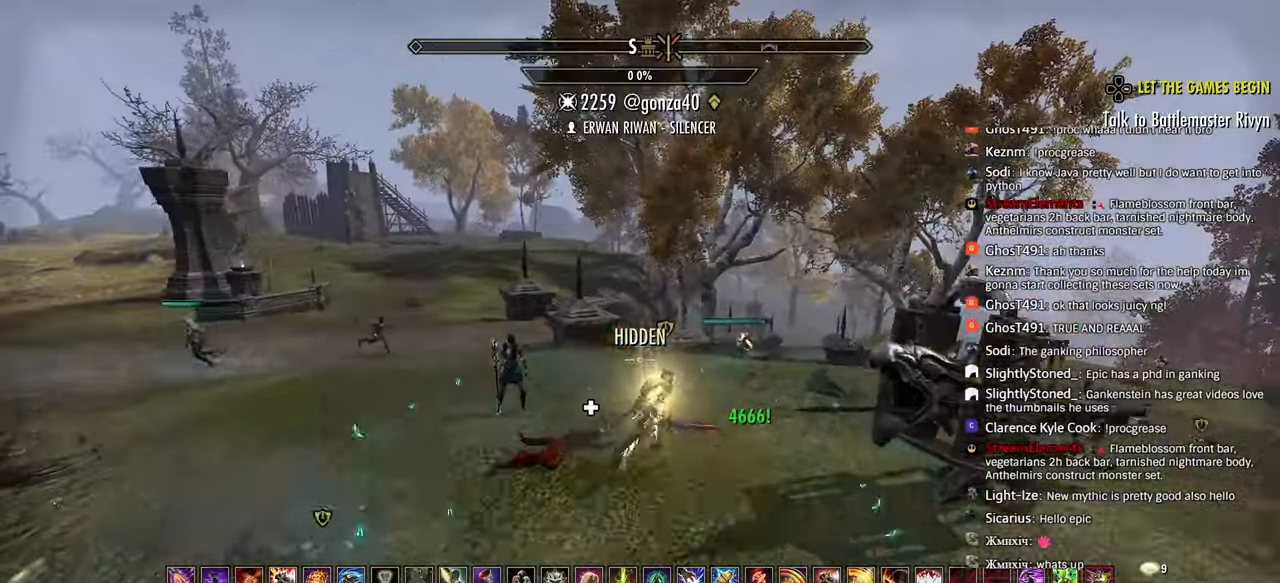
{"dt_ms": 1000, "buttons": ["CIRCLE"], "left_stick": "up", "right_stick": "right"}
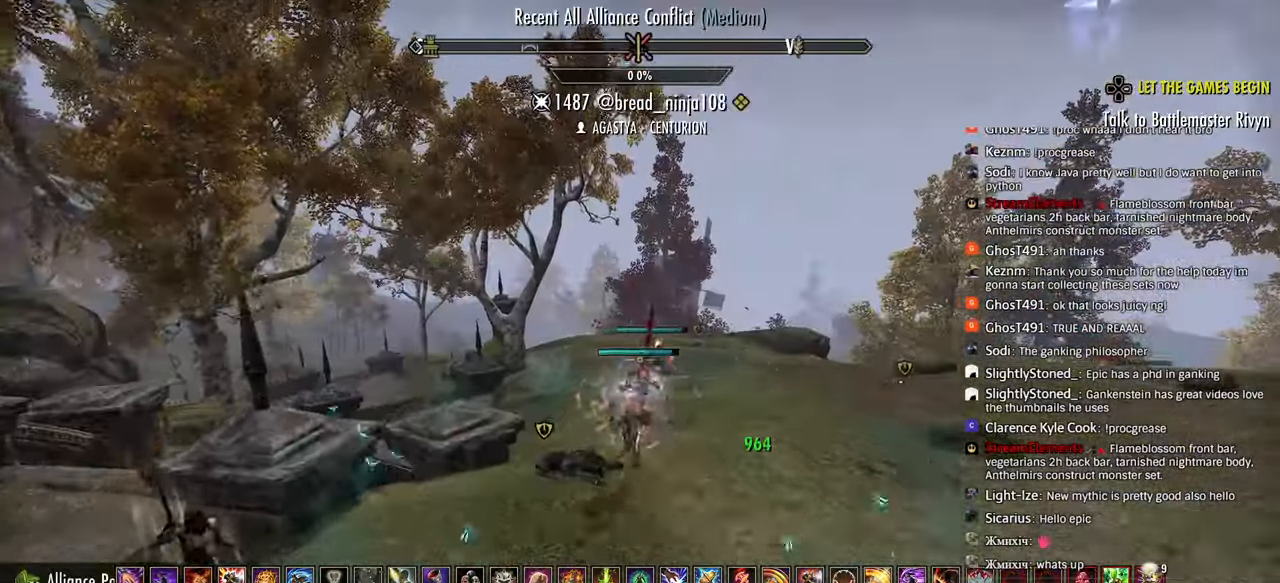
{"dt_ms": 500, "buttons": [], "left_stick": "up", "right_stick": "up-right", "events": [[33, "CIRCLE", "up"], [200, "right_stick", "up-right"]]}
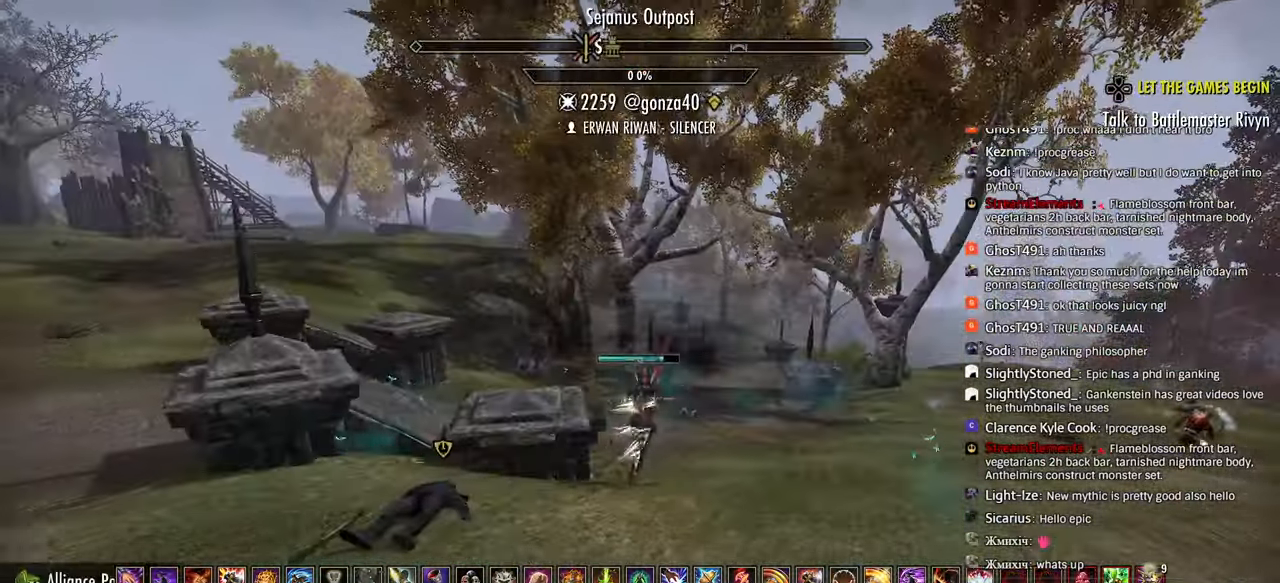
{"dt_ms": 500, "buttons": ["CIRCLE", "R2"], "left_stick": "up", "right_stick": "center", "events": [[17, "R2", "down"], [150, "R2", "up"], [200, "R2", "down"], [283, "right_stick", "center"], [350, "R2", "up"], [400, "R2", "down"], [467, "CIRCLE", "down"]]}
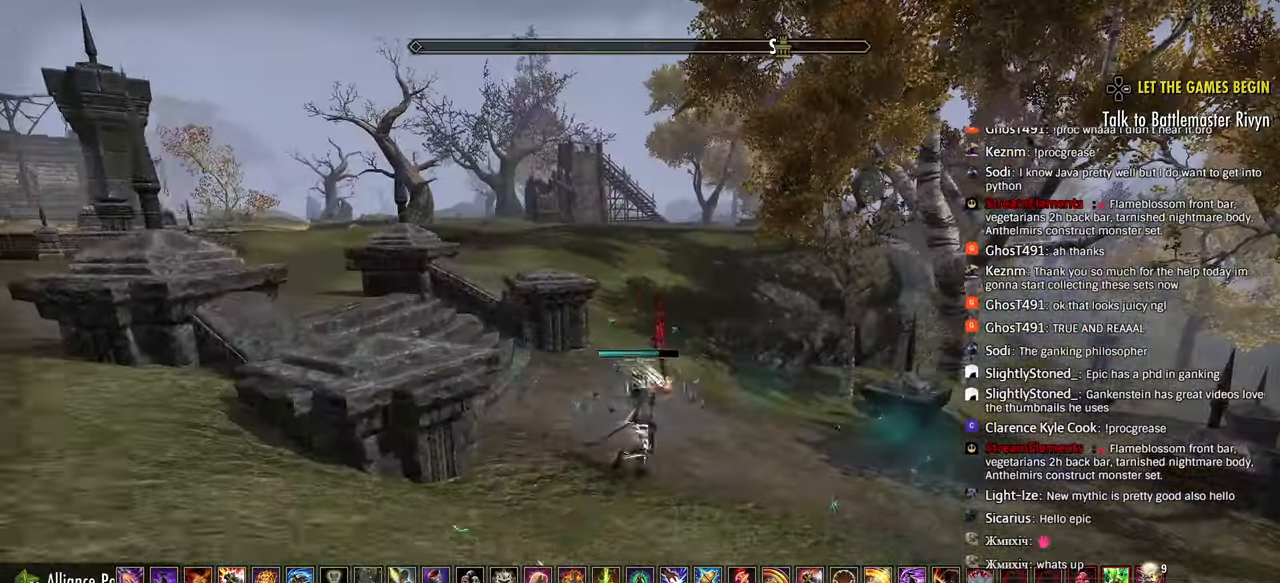
{"dt_ms": 500, "buttons": [], "left_stick": "up", "right_stick": "center", "events": [[17, "R2", "up"], [67, "CIRCLE", "up"]]}
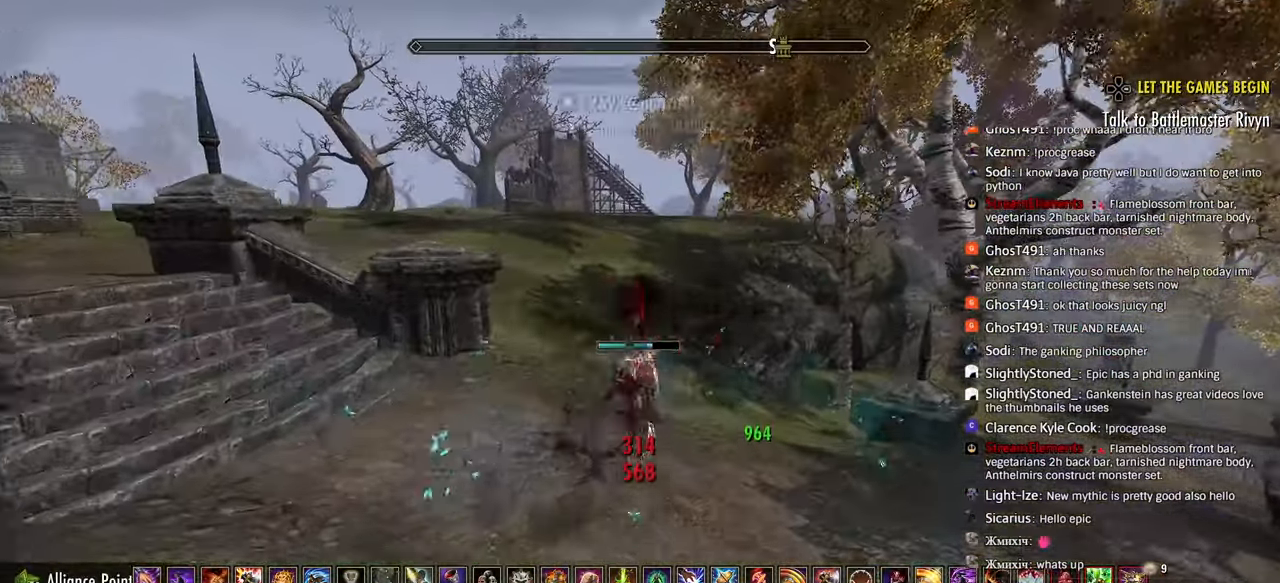
{"dt_ms": 500, "buttons": ["L1"], "left_stick": "up", "right_stick": "center", "events": [[50, "R2", "down"], [317, "R2", "up"], [367, "R2", "down"], [483, "R2", "up"], [500, "L1", "down"]]}
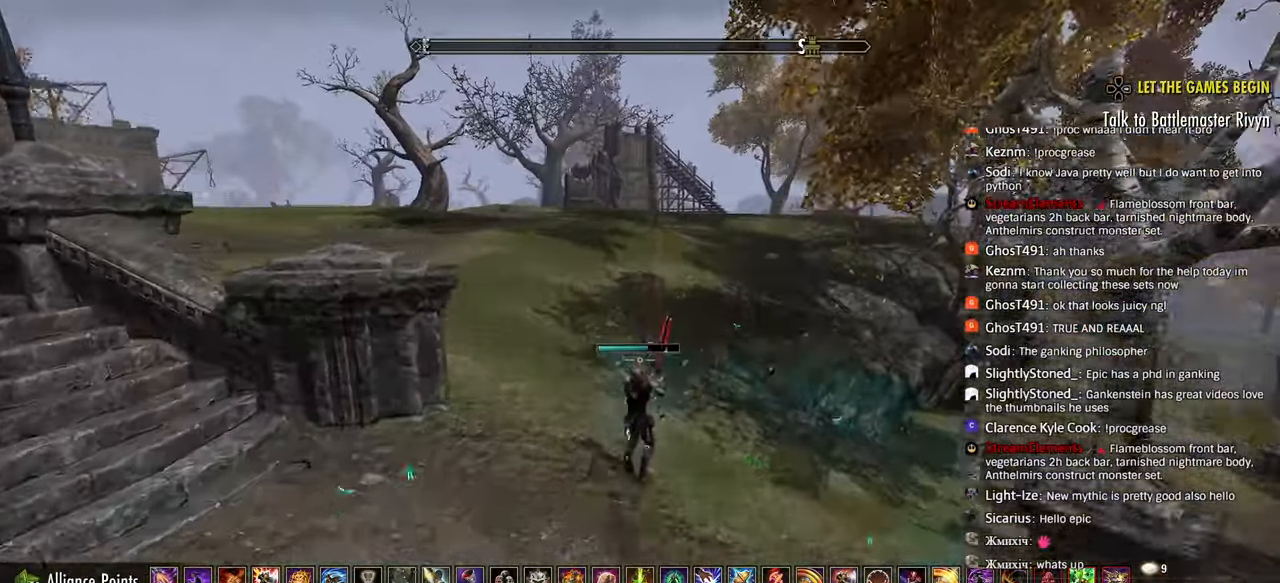
{"dt_ms": 500, "buttons": [], "left_stick": "up-right", "right_stick": "center", "events": [[117, "L1", "up"], [433, "left_stick", "up-right"]]}
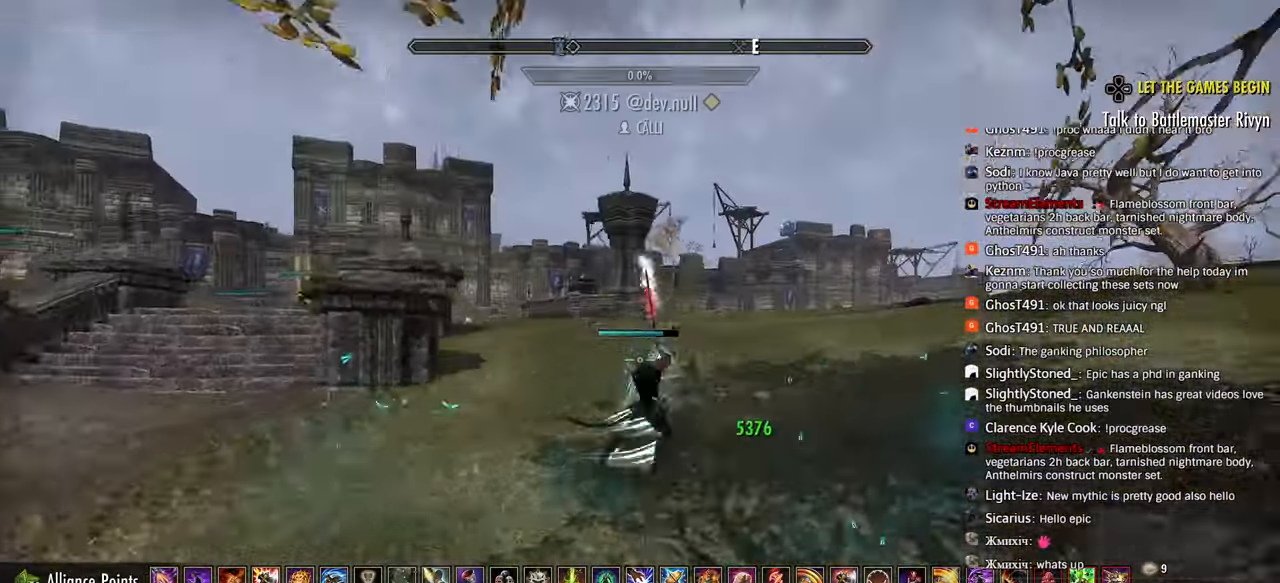
{"dt_ms": 500, "buttons": ["SQUARE", "R2"], "left_stick": "up-right", "right_stick": "center", "events": [[283, "R2", "down"], [350, "right_stick", "right"], [433, "right_stick", "center"], [450, "SQUARE", "down"]]}
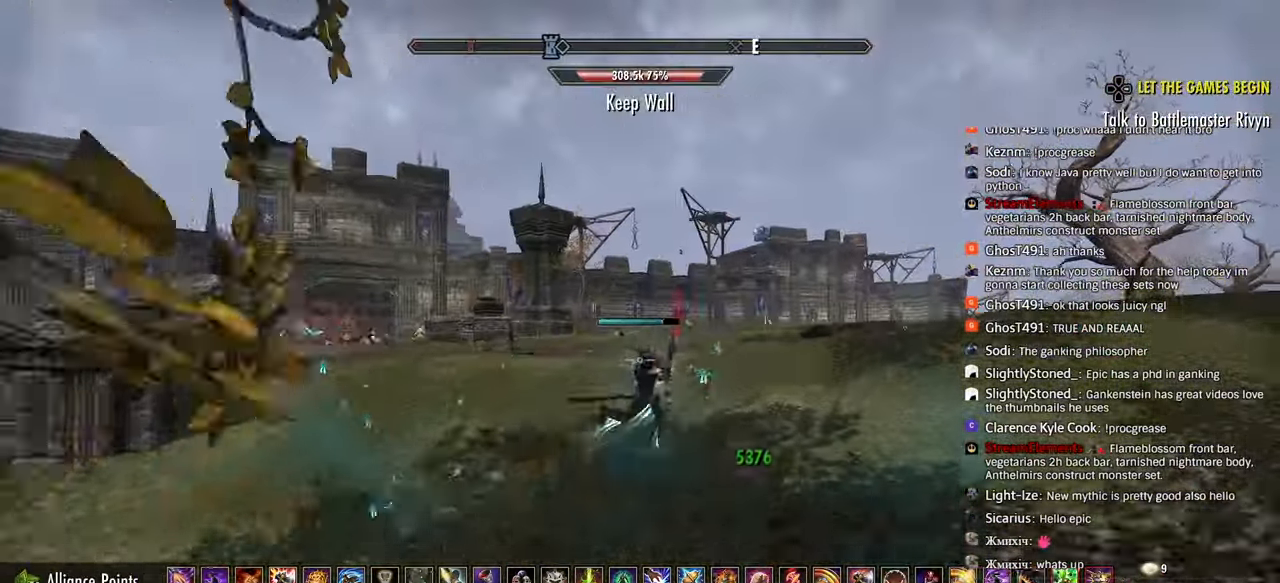
{"dt_ms": 500, "buttons": [], "left_stick": "up", "right_stick": "right", "events": [[33, "R2", "up"], [67, "SQUARE", "up"], [83, "left_stick", "up"], [83, "right_stick", "right"], [283, "DPAD_LEFT", "down"], [383, "DPAD_LEFT", "up"]]}
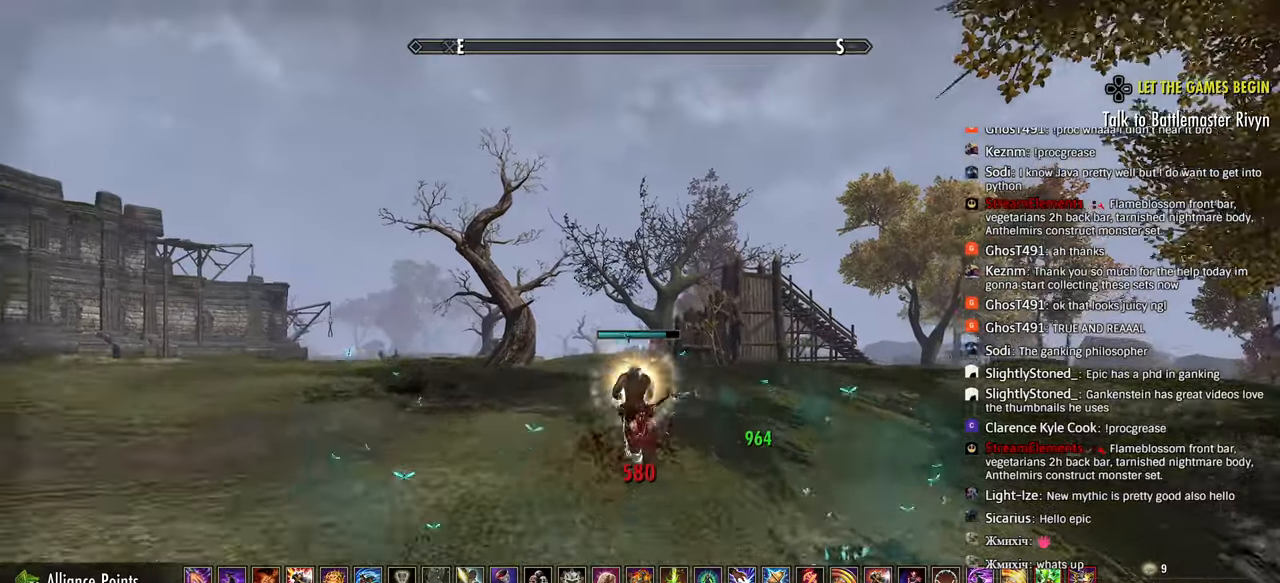
{"dt_ms": 500, "buttons": ["R2"], "left_stick": "up", "right_stick": "right", "events": [[267, "R2", "down"]]}
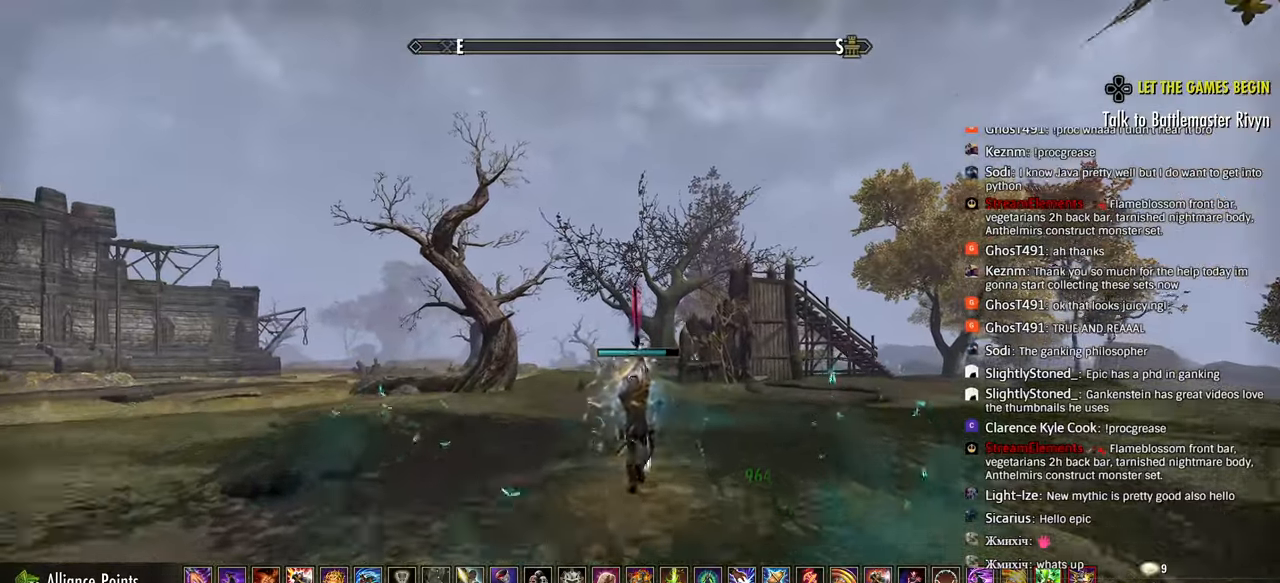
{"dt_ms": 500, "buttons": [], "left_stick": "up", "right_stick": "right", "events": [[17, "TRIANGLE", "down"], [83, "R2", "up"], [100, "TRIANGLE", "up"], [217, "DPAD_LEFT", "down"], [300, "DPAD_LEFT", "up"]]}
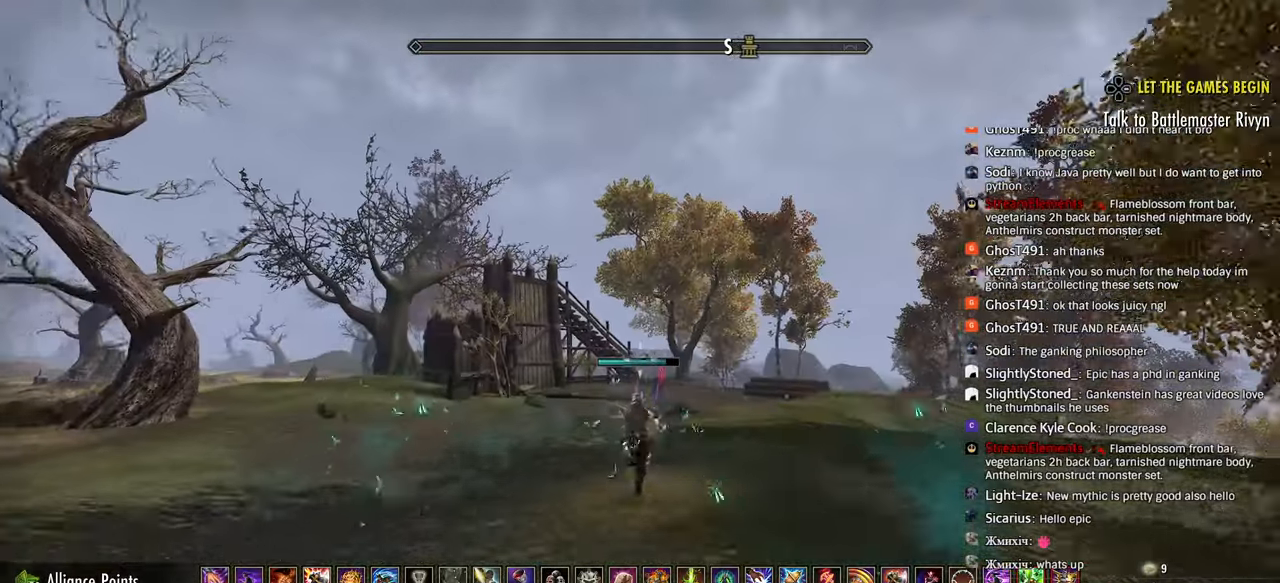
{"dt_ms": 500, "buttons": [], "left_stick": "up", "right_stick": "right", "events": []}
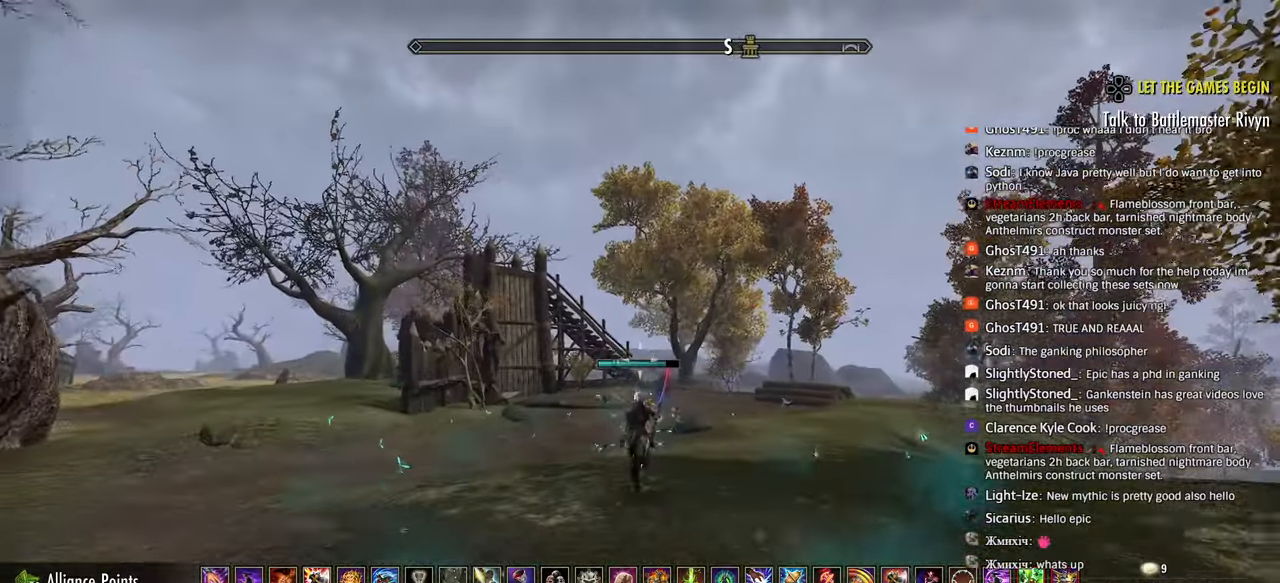
{"dt_ms": 500, "buttons": ["L2"], "left_stick": "up", "right_stick": "right", "events": [[133, "TRIANGLE", "down"], [217, "TRIANGLE", "up"], [400, "L2", "down"]]}
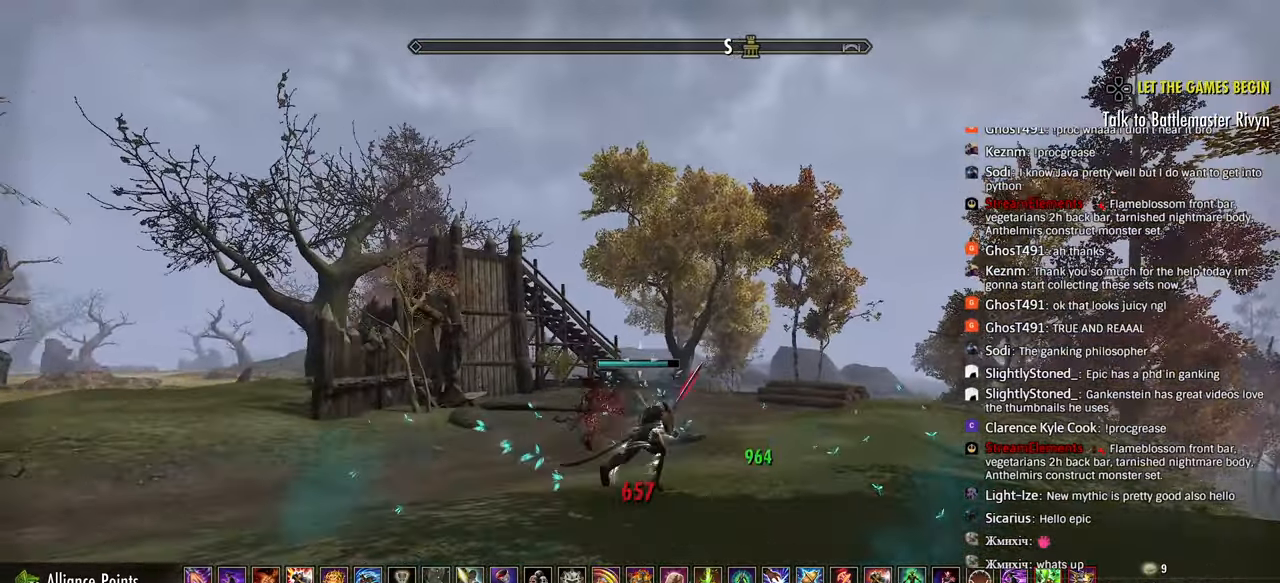
{"dt_ms": 500, "buttons": [], "left_stick": "up-right", "right_stick": "center", "events": [[50, "CROSS", "down"], [117, "L2", "up"], [150, "CROSS", "up"], [200, "right_stick", "center"], [400, "left_stick", "up-right"]]}
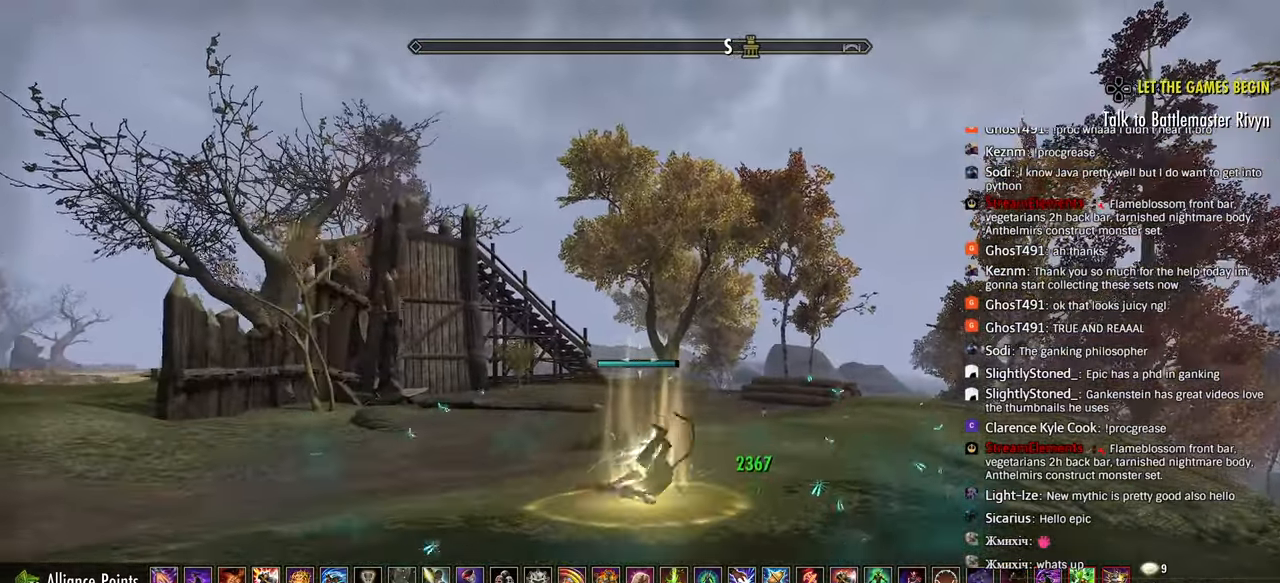
{"dt_ms": 500, "buttons": ["R3"], "left_stick": "up-right", "right_stick": "center", "events": [[417, "R3", "down"]]}